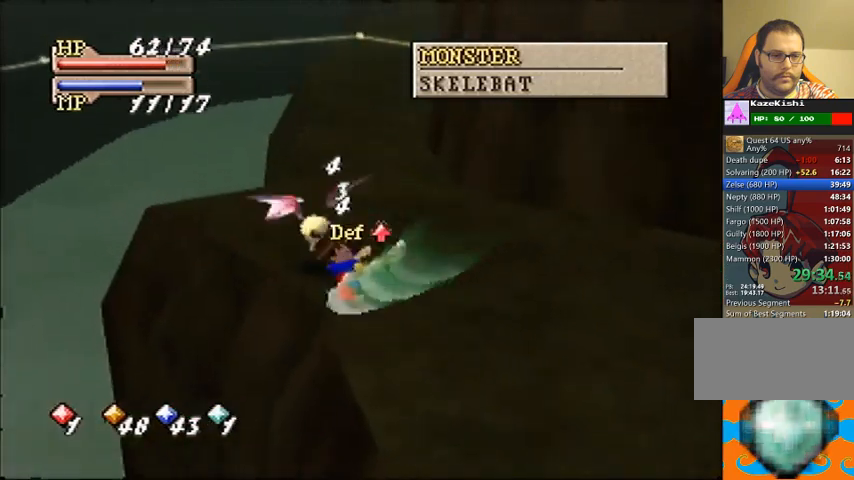
Gameplay with a controller (Nintendo layout); each line is a JSON object with the inputs held at the frame after it. "events" lists button and stick changes between this image and that frame as [ms after this image, input, new state], when the widget could be followed in between. Not read: B L3 R3 Z.
{"buttons": ["C_DOWN"], "left_stick": "center", "events": [[333, "C_LEFT", "down"], [400, "C_LEFT", "up"], [467, "C_DOWN", "down"]]}
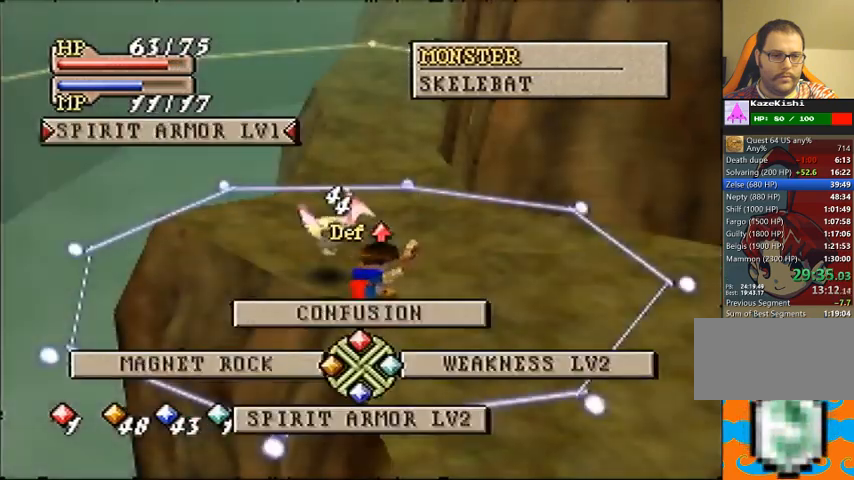
{"buttons": [], "left_stick": "center", "events": [[33, "C_DOWN", "up"], [100, "C_UP", "down"], [200, "C_UP", "up"], [233, "A", "down"], [300, "A", "up"]]}
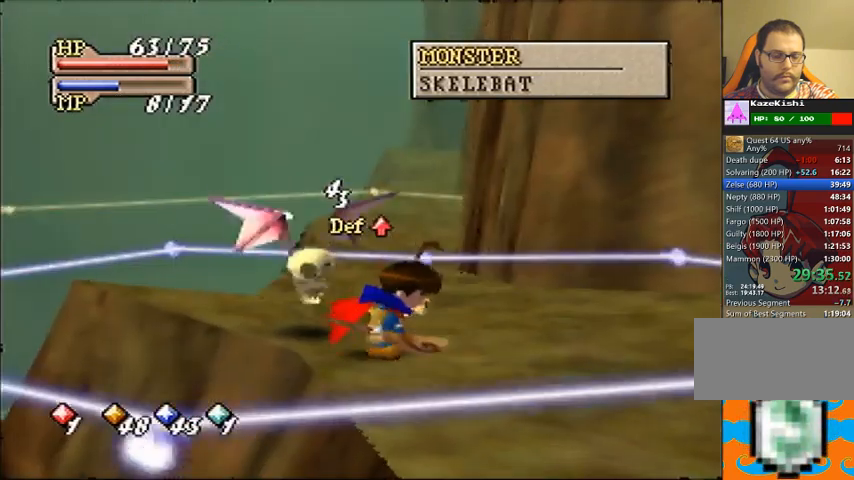
{"buttons": [], "left_stick": "center", "events": []}
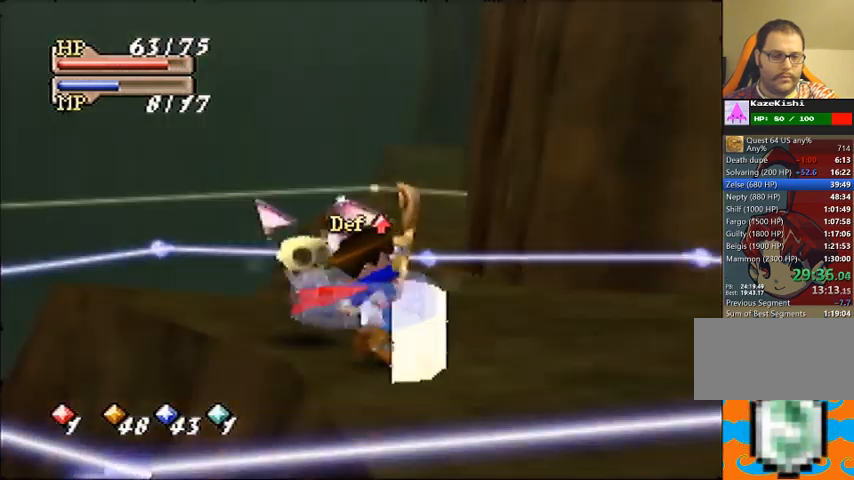
{"buttons": [], "left_stick": "center", "events": []}
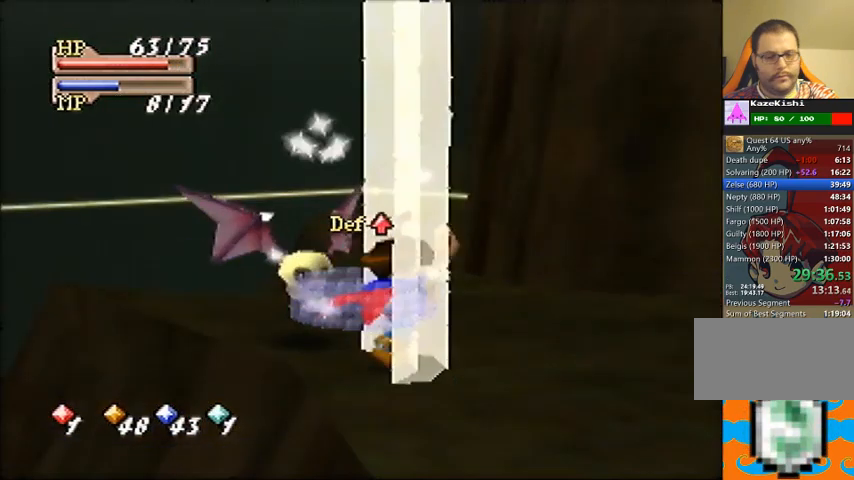
{"buttons": [], "left_stick": "center", "events": []}
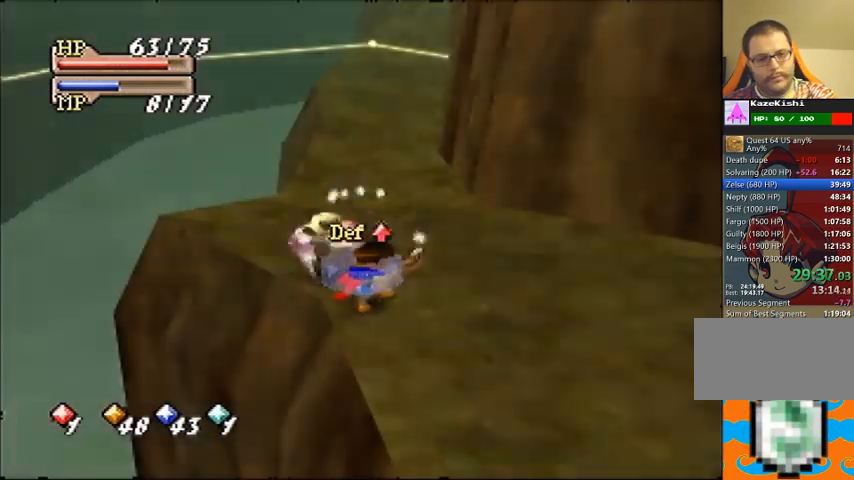
{"buttons": [], "left_stick": "center", "events": []}
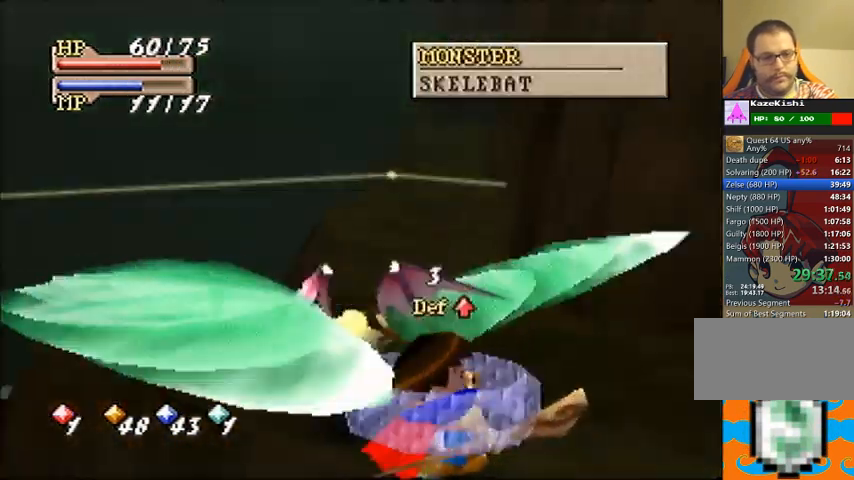
{"buttons": [], "left_stick": "center", "events": []}
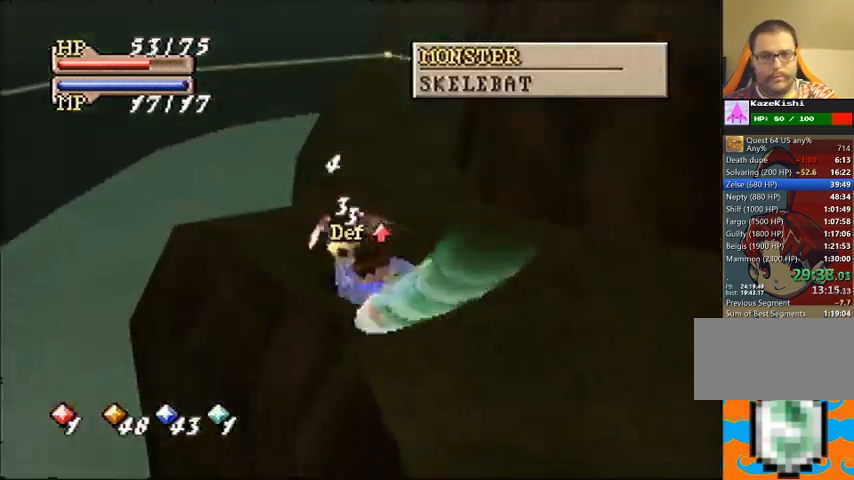
{"buttons": [], "left_stick": "center", "events": [[333, "C_DOWN", "down"], [433, "C_LEFT", "down"], [467, "C_DOWN", "up"], [500, "C_LEFT", "up"]]}
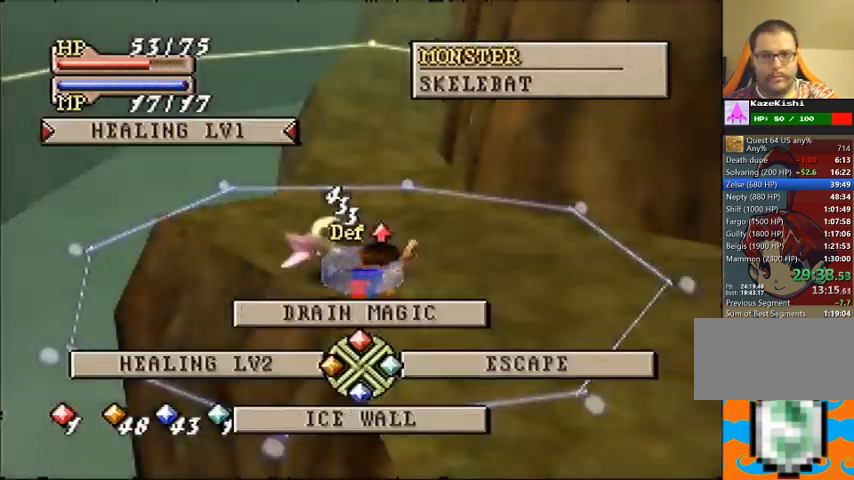
{"buttons": ["A"], "left_stick": "center", "events": [[33, "A", "down"]]}
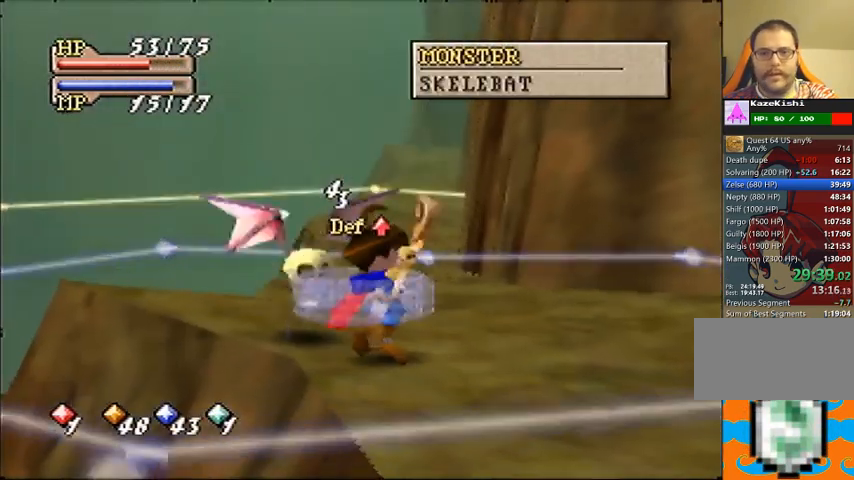
{"buttons": ["A"], "left_stick": "center", "events": []}
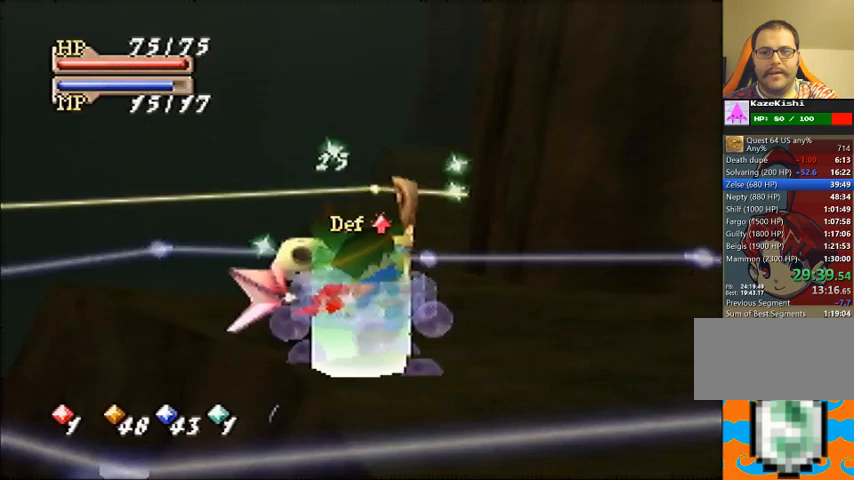
{"buttons": [], "left_stick": "center", "events": [[200, "A", "up"]]}
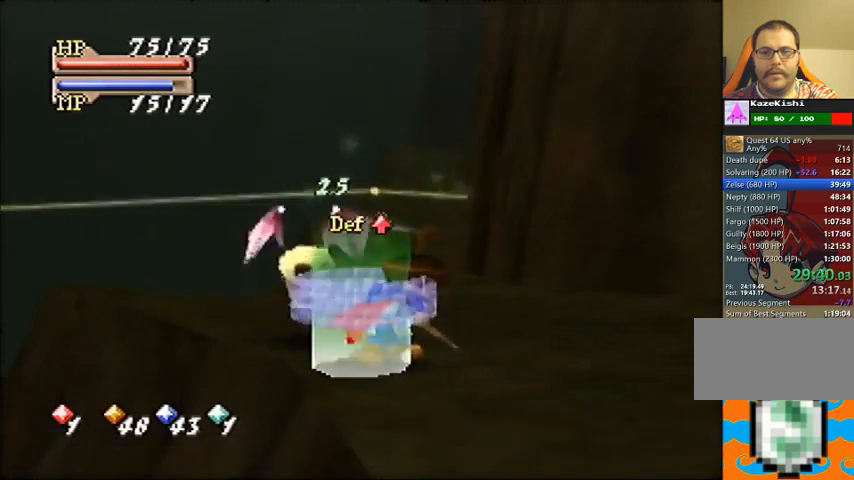
{"buttons": [], "left_stick": "center", "events": []}
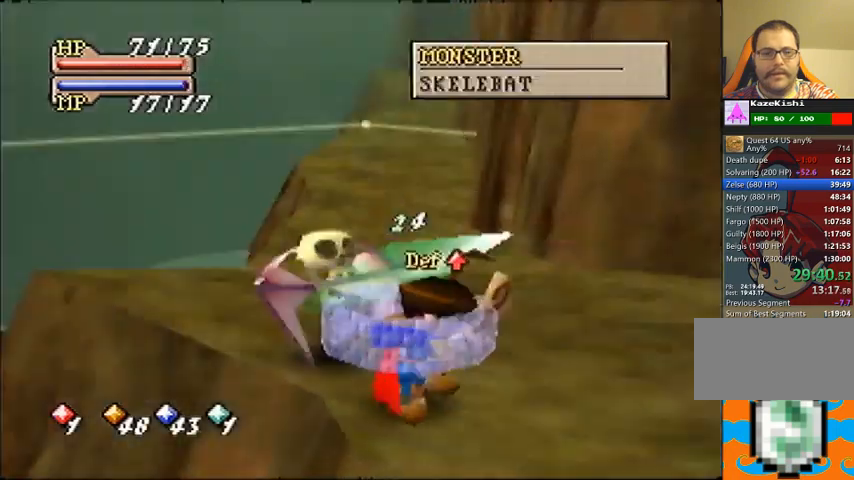
{"buttons": [], "left_stick": "center", "events": []}
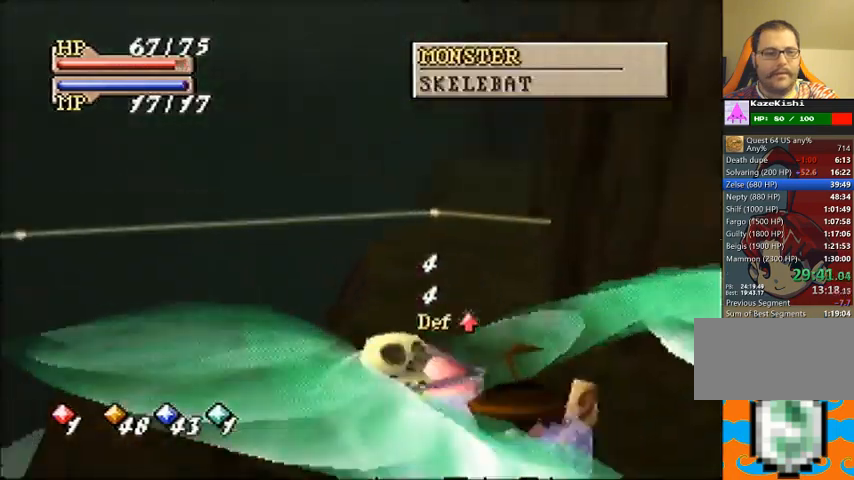
{"buttons": [], "left_stick": "center", "events": []}
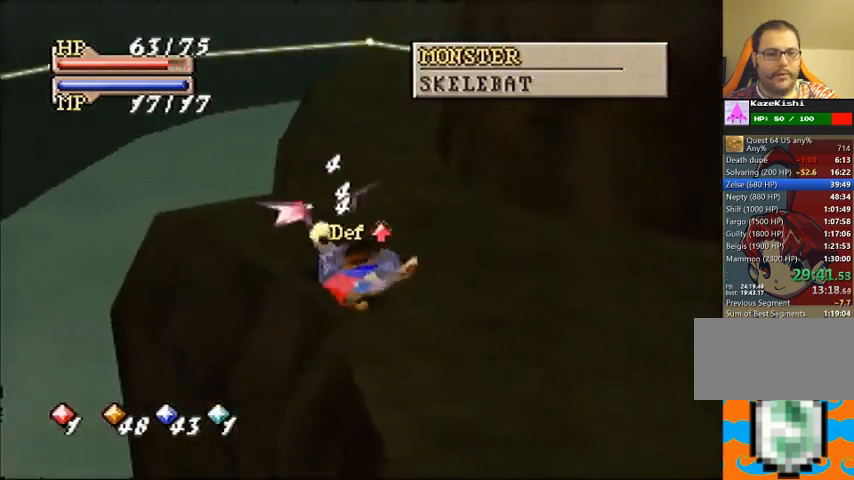
{"buttons": ["C_LEFT"], "left_stick": "center", "events": [[400, "C_LEFT", "down"]]}
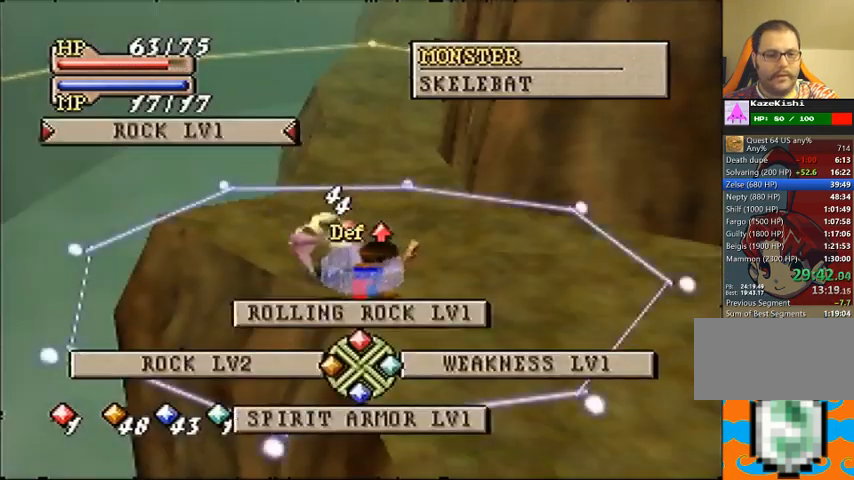
{"buttons": ["A"], "left_stick": "center", "events": [[33, "C_LEFT", "up"], [133, "C_DOWN", "down"], [200, "C_DOWN", "up"], [233, "C_DOWN", "down"], [333, "C_DOWN", "up"], [367, "A", "down"]]}
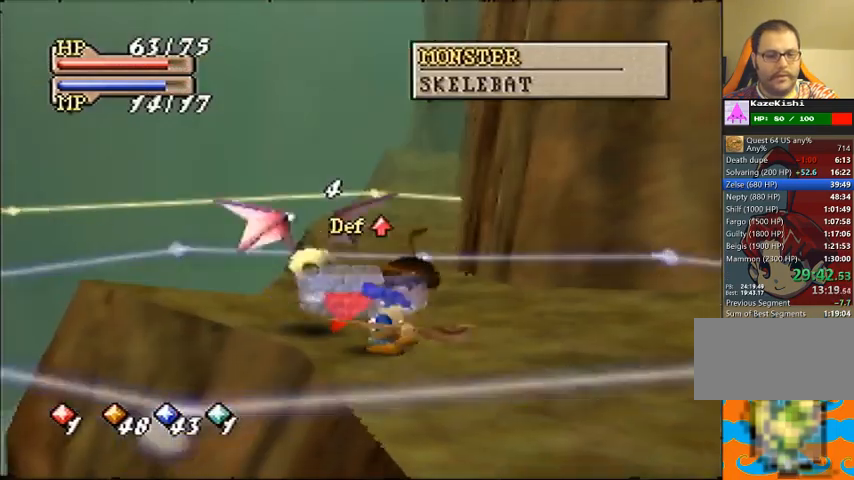
{"buttons": [], "left_stick": "center", "events": [[100, "A", "up"]]}
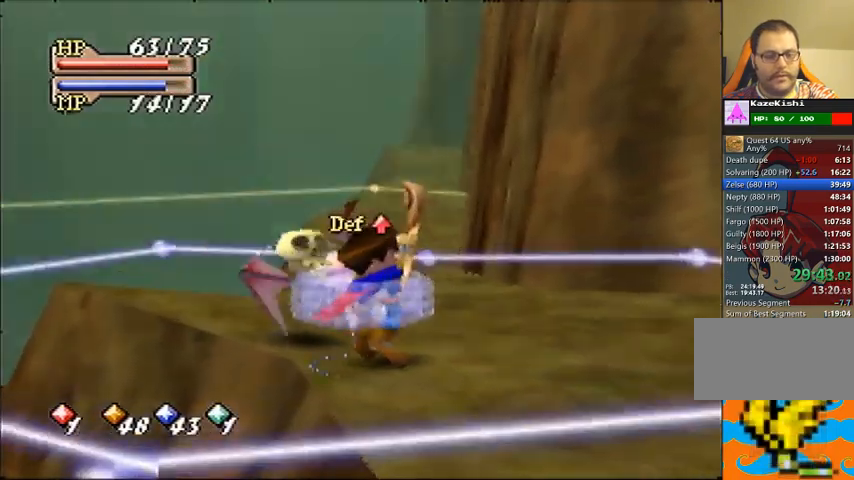
{"buttons": [], "left_stick": "center", "events": []}
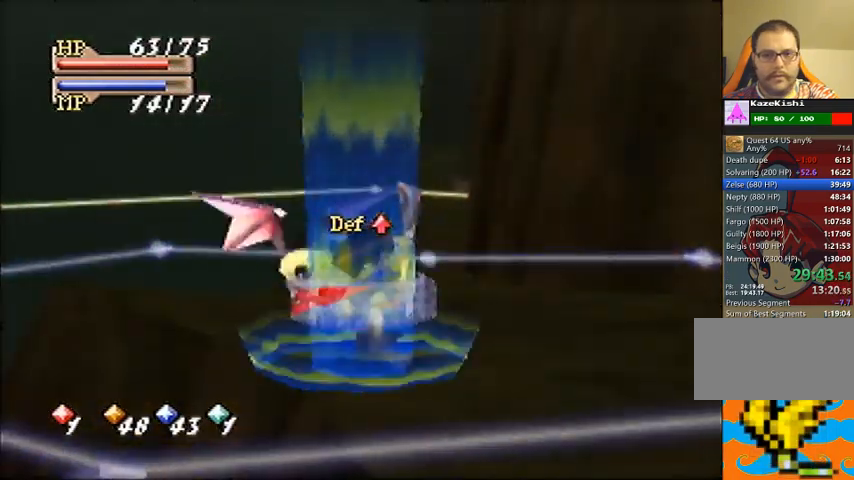
{"buttons": [], "left_stick": "center", "events": []}
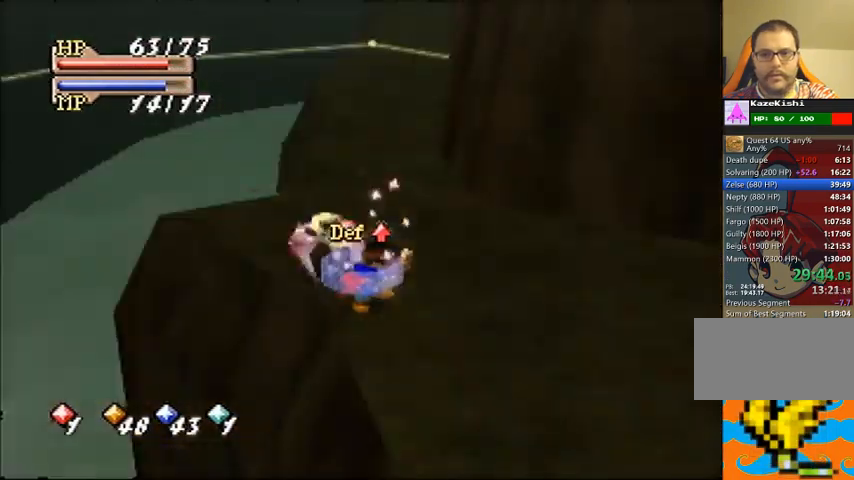
{"buttons": [], "left_stick": "center", "events": []}
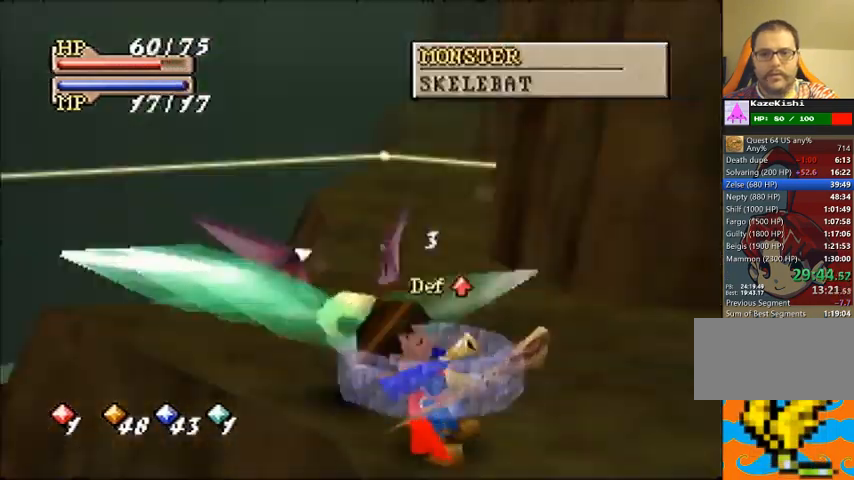
{"buttons": [], "left_stick": "center", "events": []}
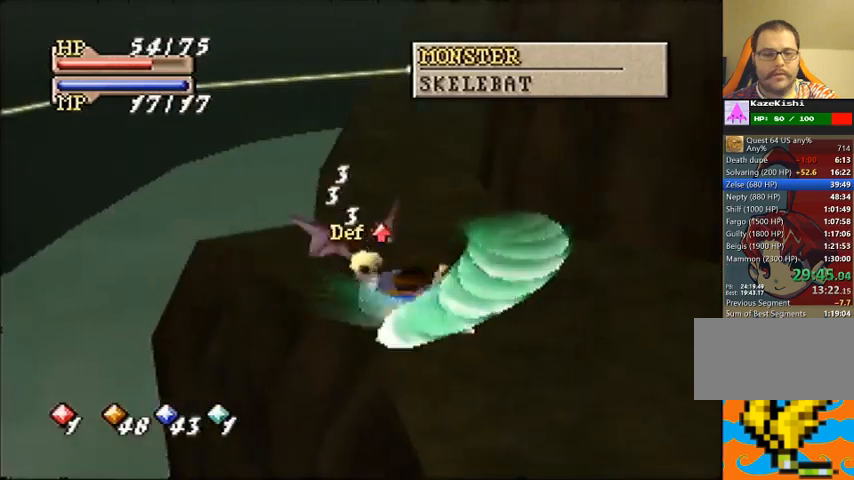
{"buttons": [], "left_stick": "center", "events": []}
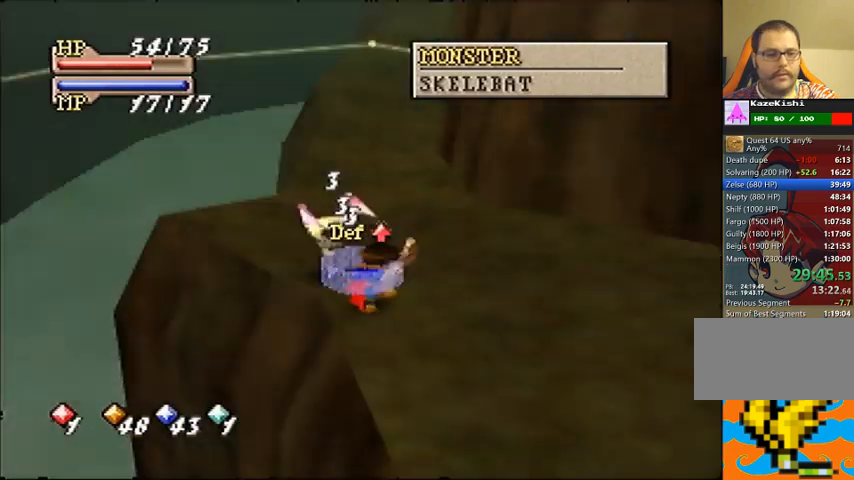
{"buttons": ["A"], "left_stick": "center", "events": [[33, "C_DOWN", "down"], [133, "C_DOWN", "up"], [133, "C_LEFT", "down"], [267, "C_LEFT", "up"], [300, "A", "down"]]}
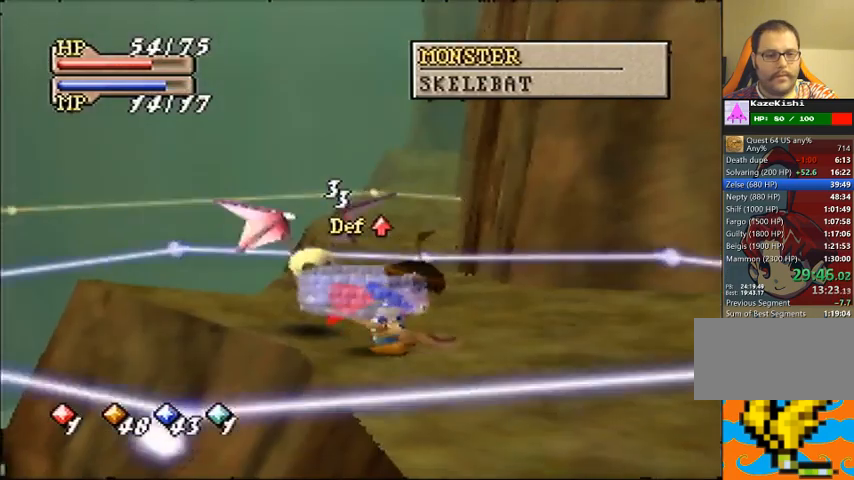
{"buttons": ["A"], "left_stick": "center", "events": []}
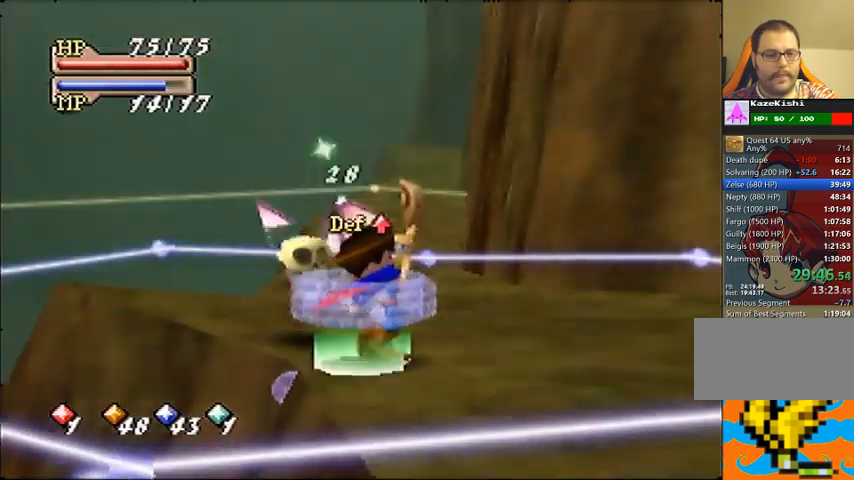
{"buttons": [], "left_stick": "center", "events": [[67, "A", "up"], [133, "A", "down"], [333, "A", "up"], [400, "A", "down"], [500, "A", "up"]]}
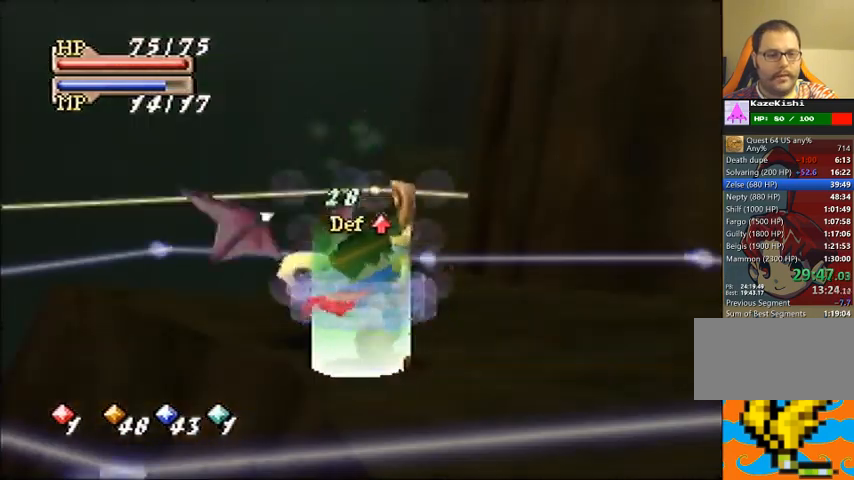
{"buttons": ["A"], "left_stick": "center", "events": [[200, "A", "down"], [267, "A", "up"], [333, "A", "down"], [400, "A", "up"], [500, "A", "down"]]}
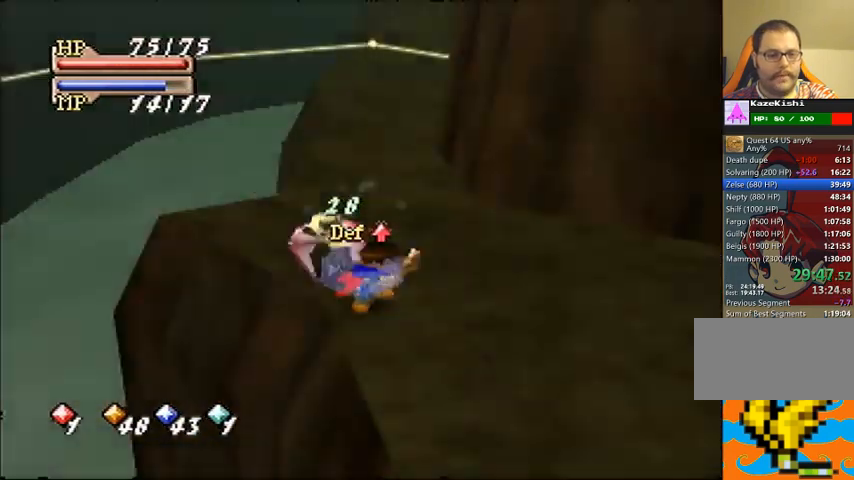
{"buttons": ["A"], "left_stick": "center", "events": [[67, "A", "up"], [267, "A", "down"], [333, "A", "up"], [400, "A", "down"]]}
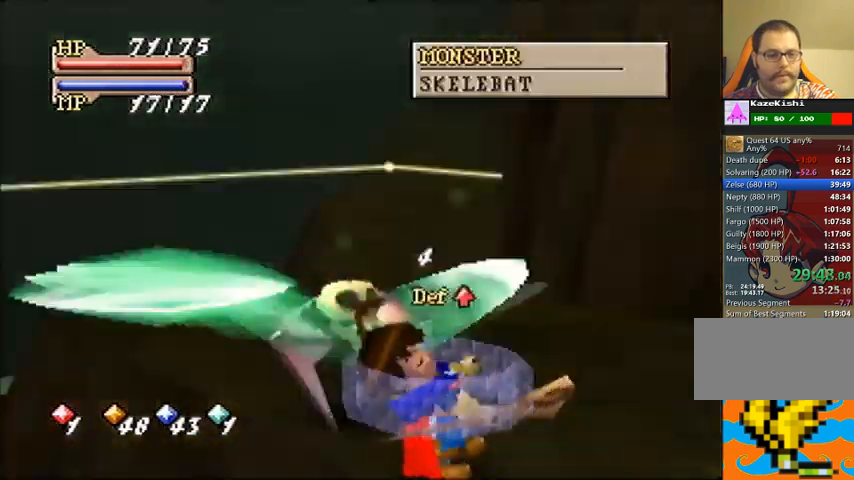
{"buttons": [], "left_stick": "center", "events": [[33, "A", "up"]]}
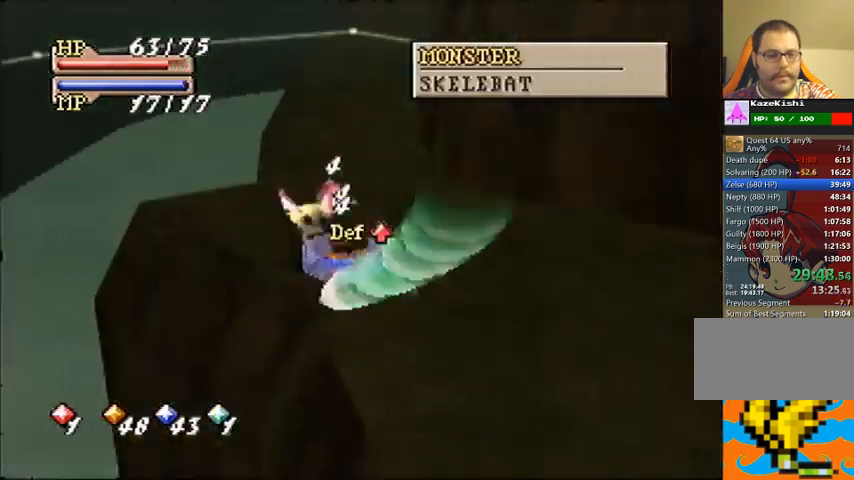
{"buttons": [], "left_stick": "center", "events": [[467, "C_LEFT", "down"], [500, "C_LEFT", "up"]]}
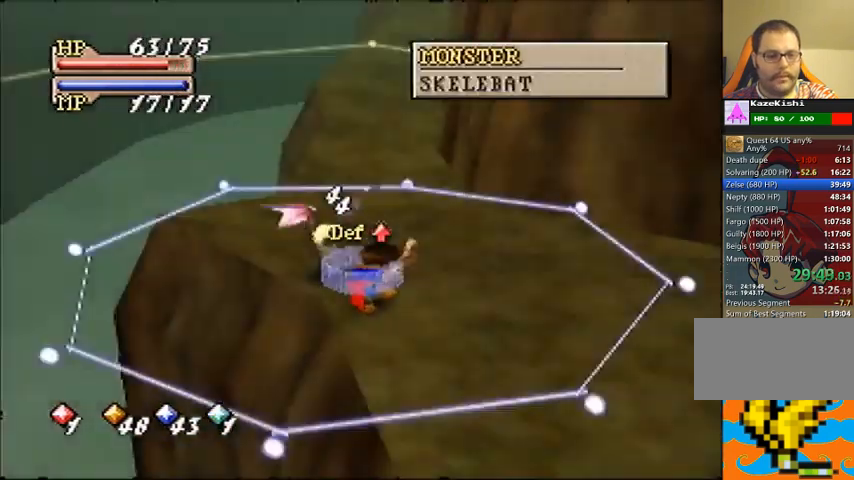
{"buttons": ["A"], "left_stick": "center", "events": [[100, "C_DOWN", "down"], [133, "C_DOWN", "up"], [200, "C_DOWN", "down"], [300, "C_DOWN", "up"], [333, "A", "down"]]}